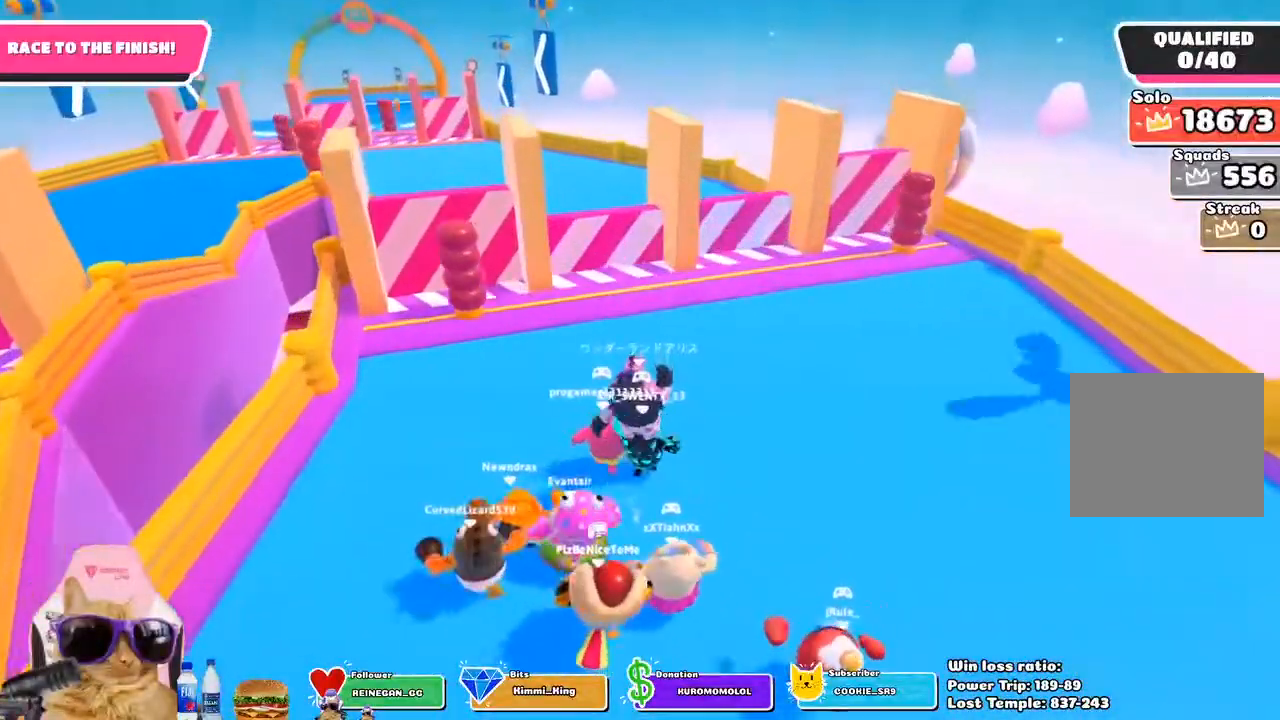
Gameplay with a controller (PlayStation layout); each line is a JSON object with the inputs held at the frame after it. "events" lists button and stick changes between this image and that frame as [ms after this image, input, new state], when the widget could be followed in between.
{"buttons": [], "left_stick": "up", "right_stick": "center", "events": []}
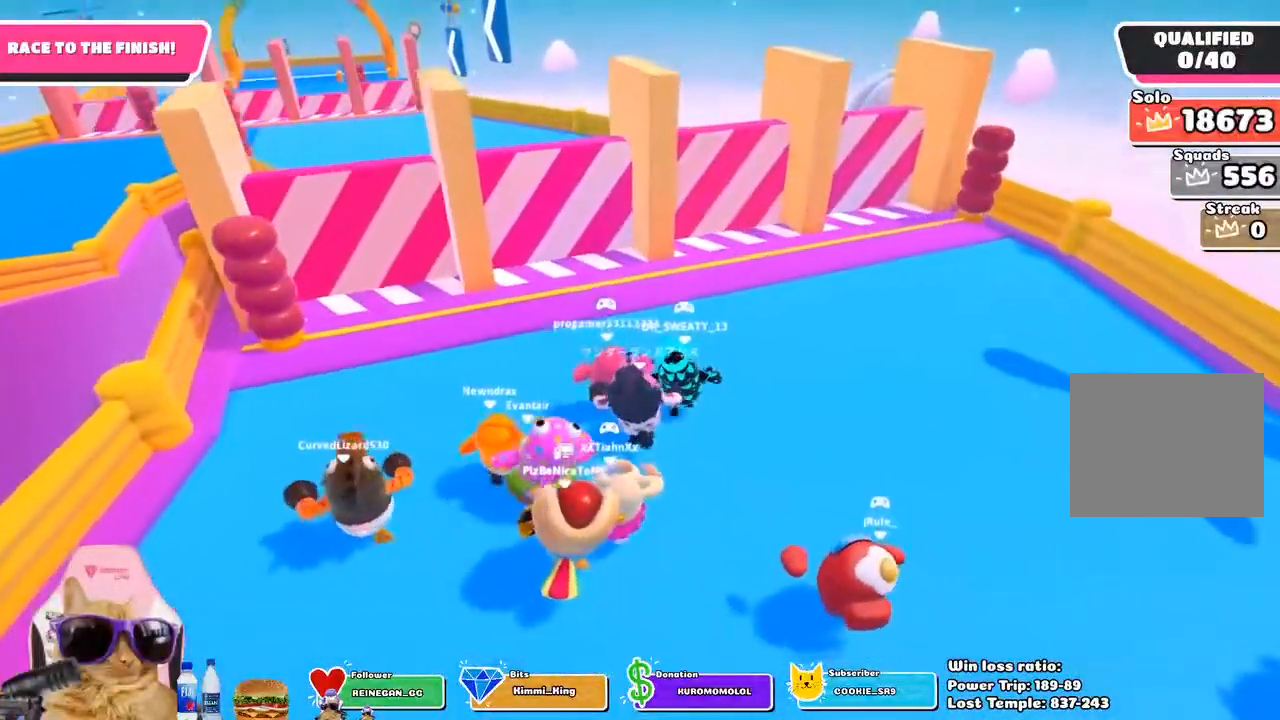
{"buttons": [], "left_stick": "up", "right_stick": "center", "events": []}
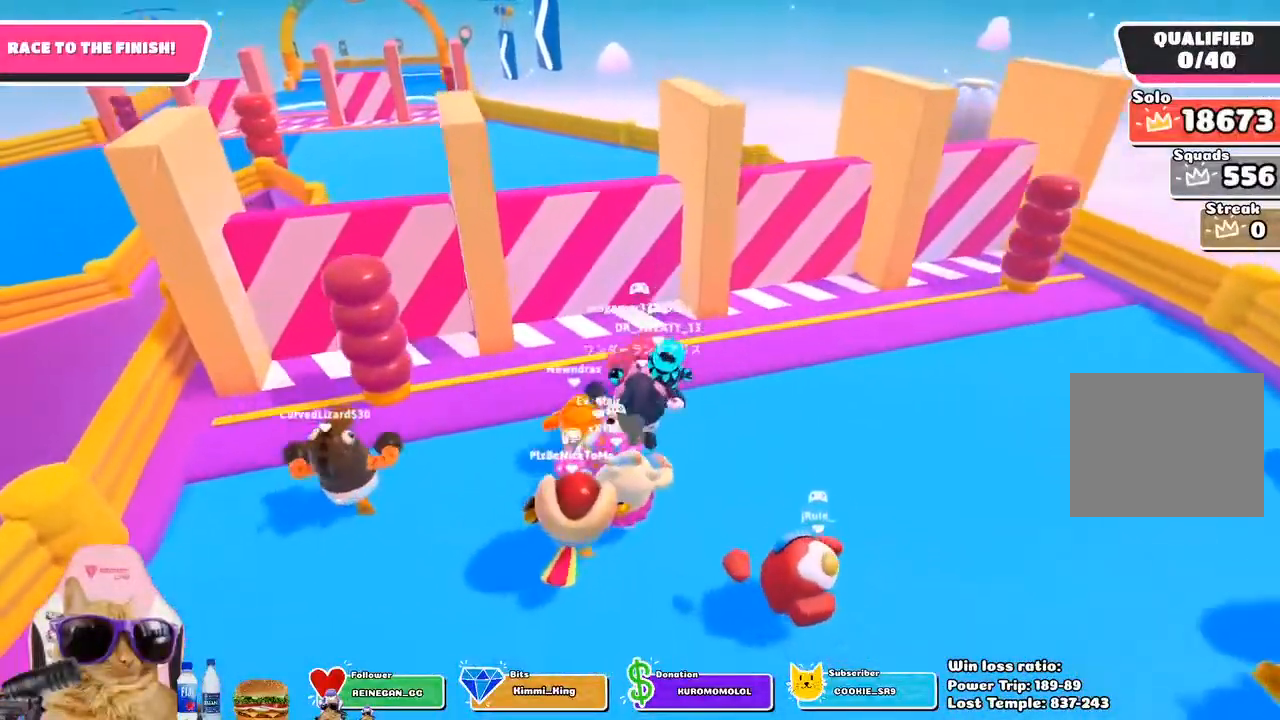
{"buttons": ["CROSS"], "left_stick": "up", "right_stick": "center", "events": [[483, "CROSS", "down"]]}
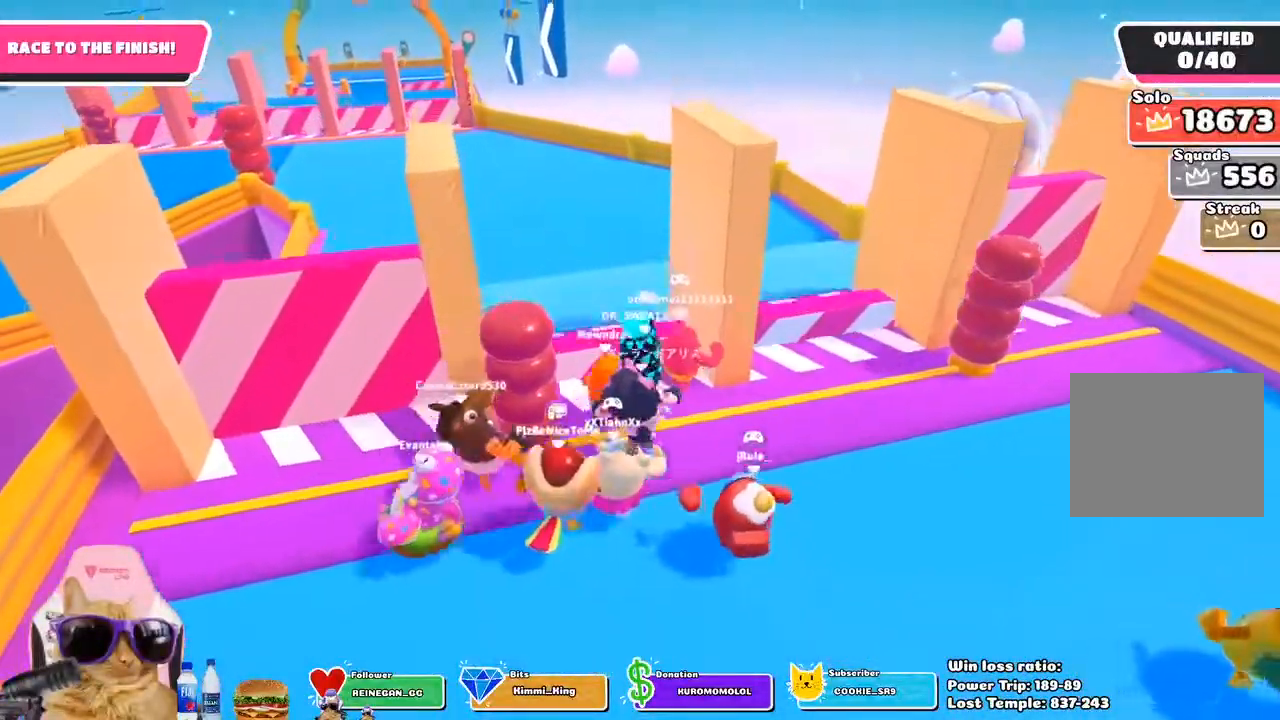
{"buttons": [], "left_stick": "up", "right_stick": "center", "events": [[117, "CROSS", "up"]]}
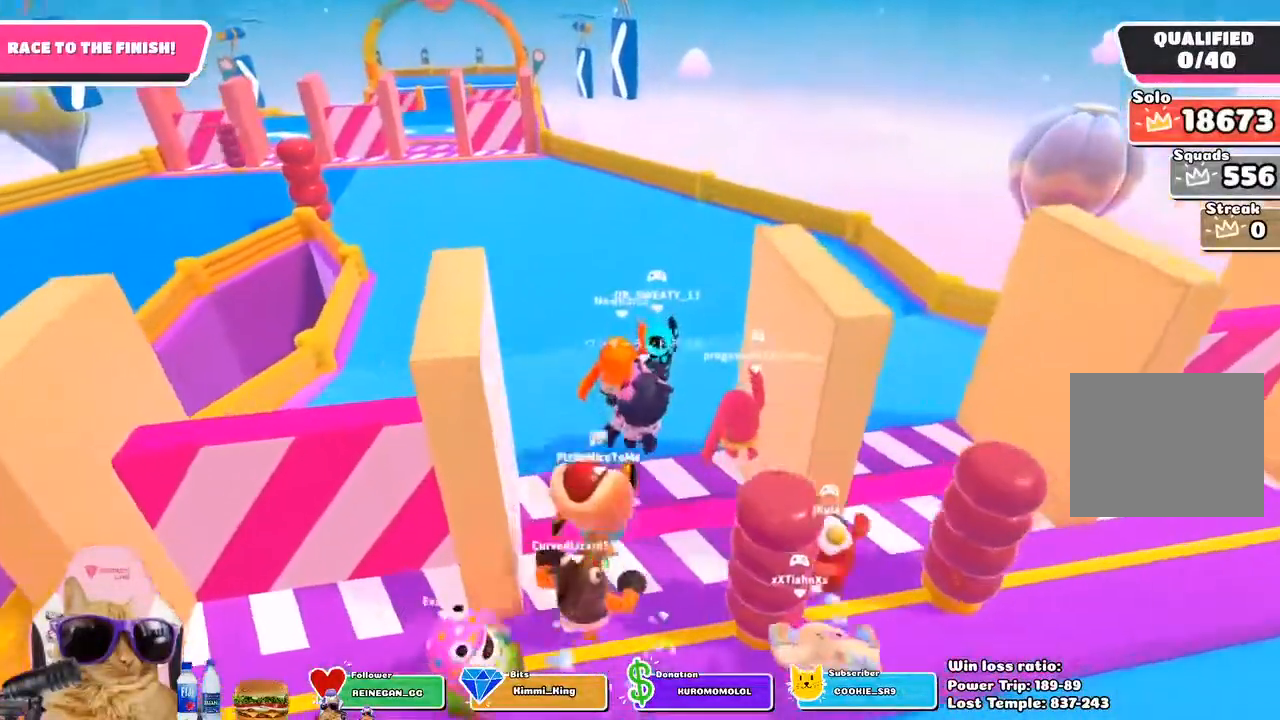
{"buttons": [], "left_stick": "up", "right_stick": "center", "events": [[167, "CROSS", "down"], [283, "CROSS", "up"]]}
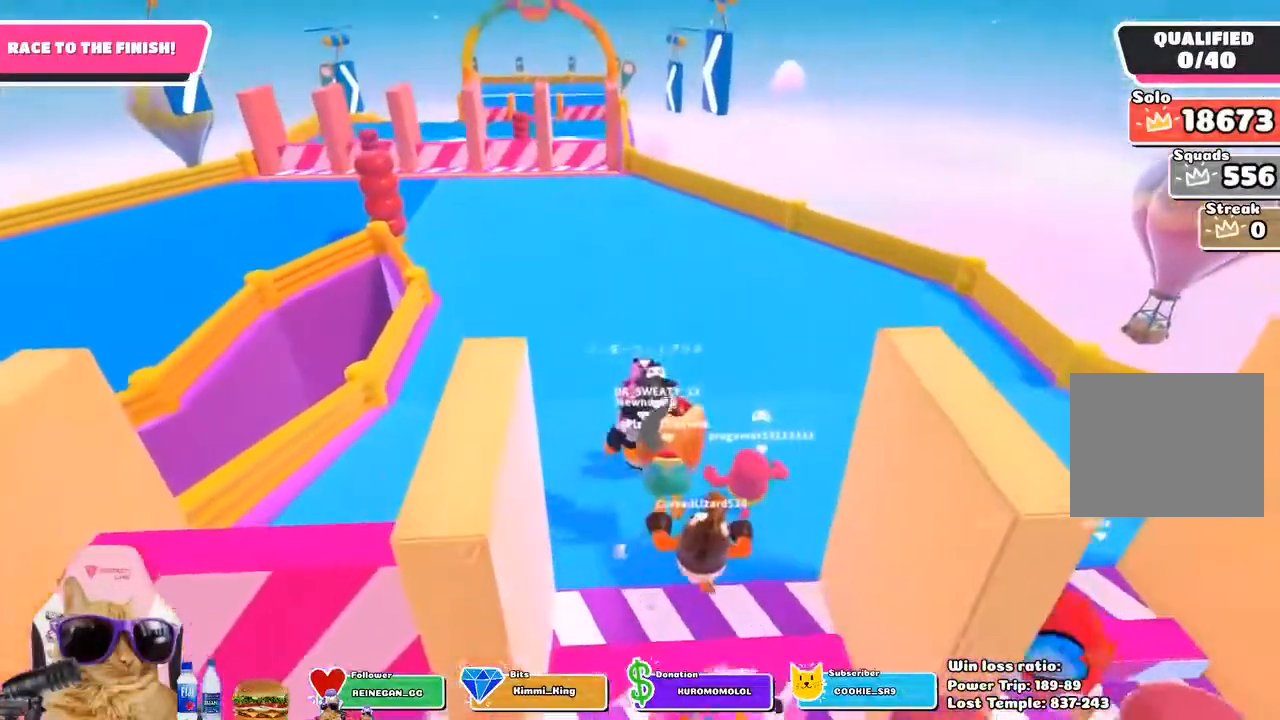
{"buttons": [], "left_stick": "up", "right_stick": "center", "events": []}
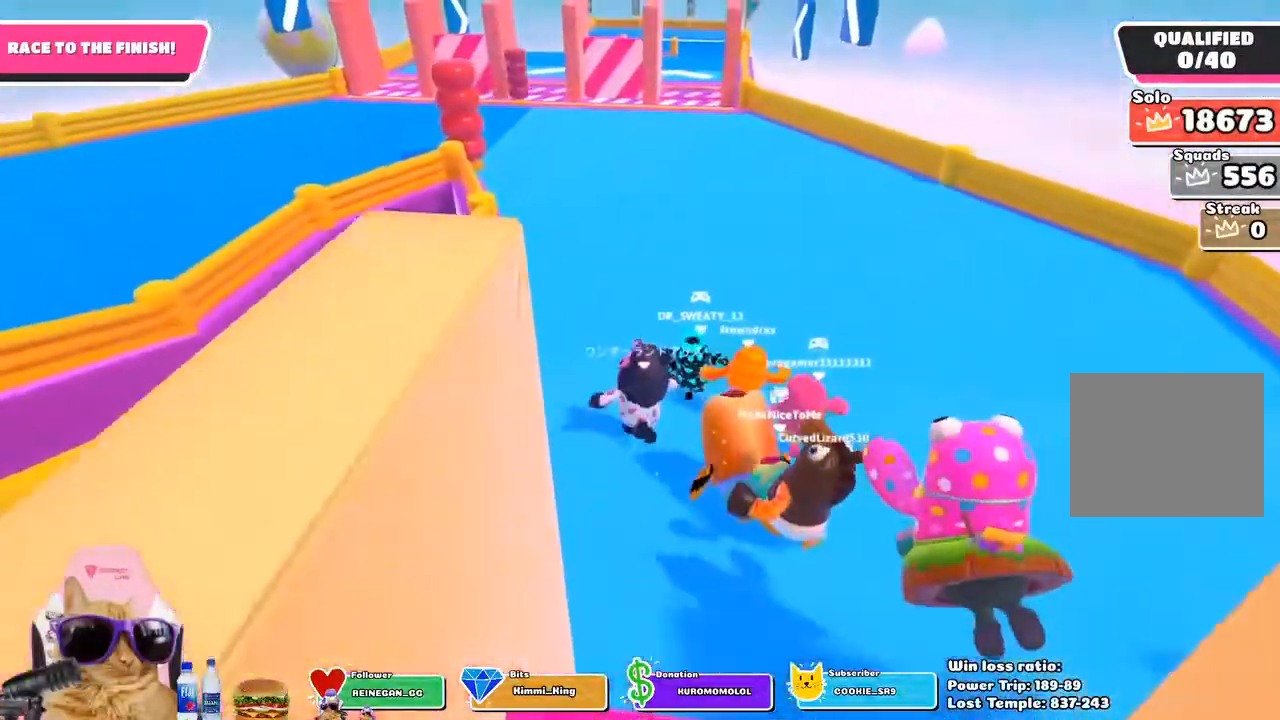
{"buttons": [], "left_stick": "up", "right_stick": "center", "events": [[67, "CROSS", "down"], [217, "CROSS", "up"]]}
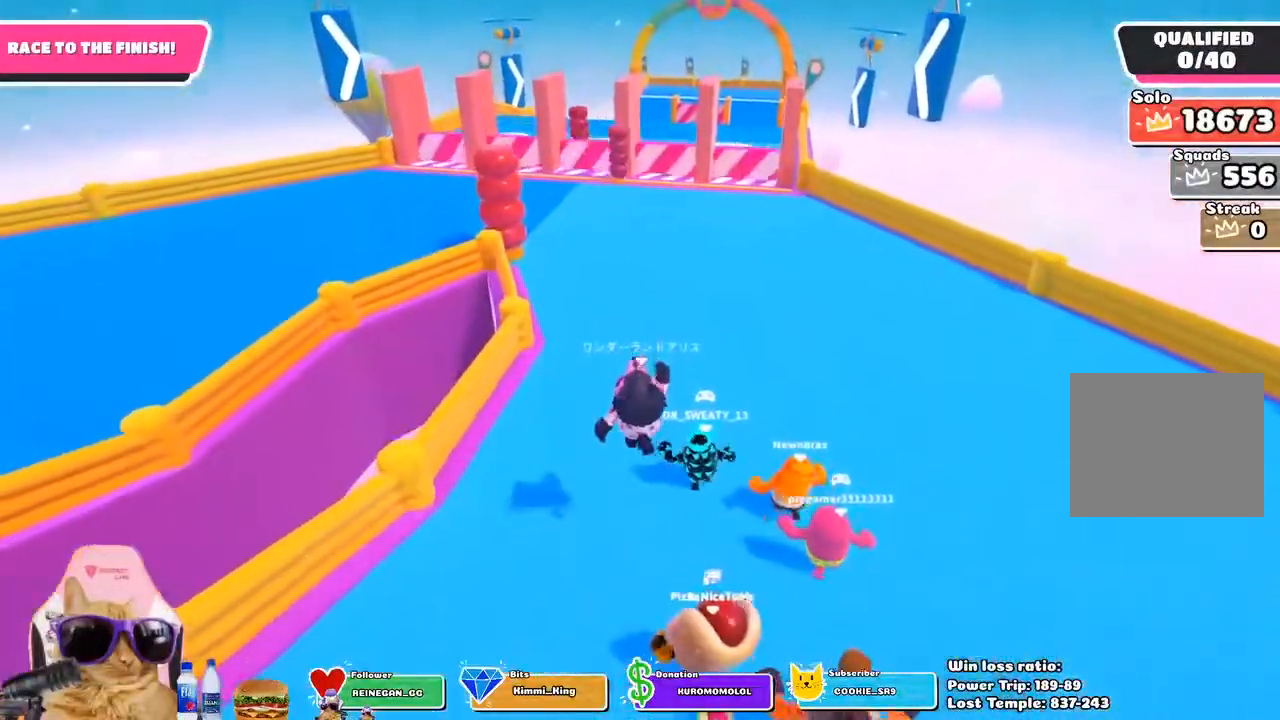
{"buttons": ["CROSS"], "left_stick": "up", "right_stick": "center", "events": [[483, "CROSS", "down"]]}
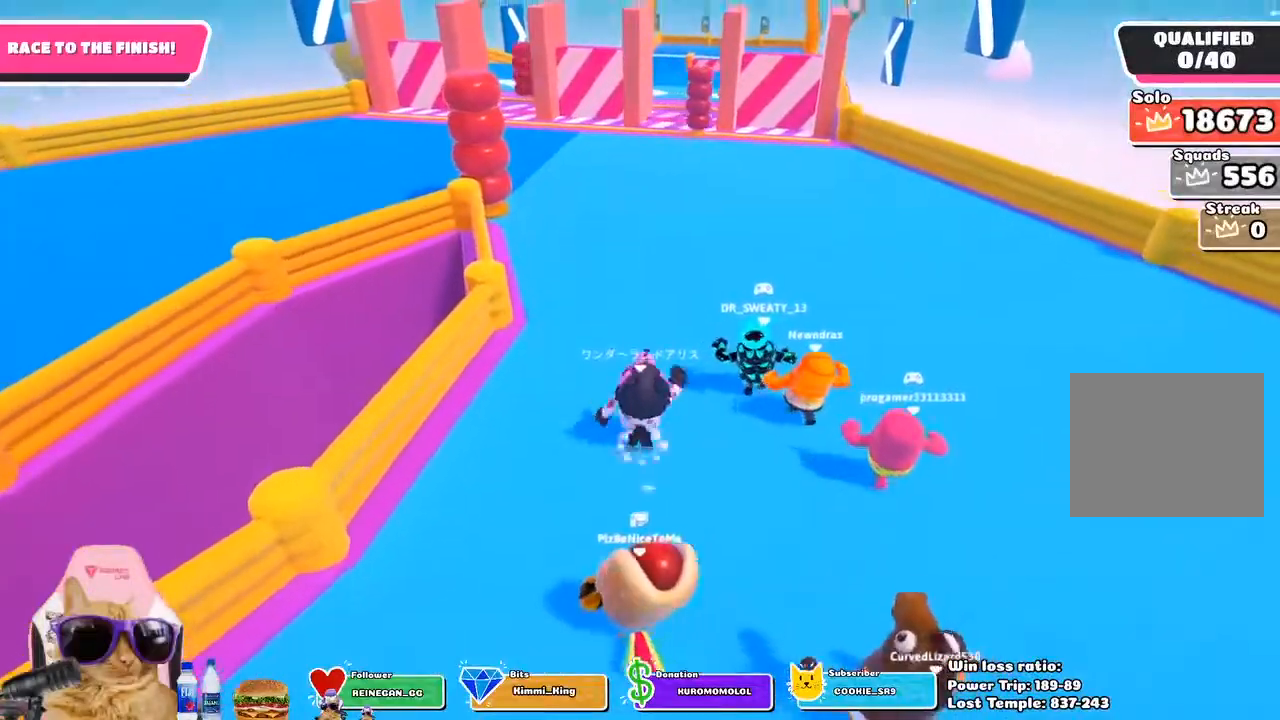
{"buttons": [], "left_stick": "up", "right_stick": "center", "events": [[133, "CROSS", "up"]]}
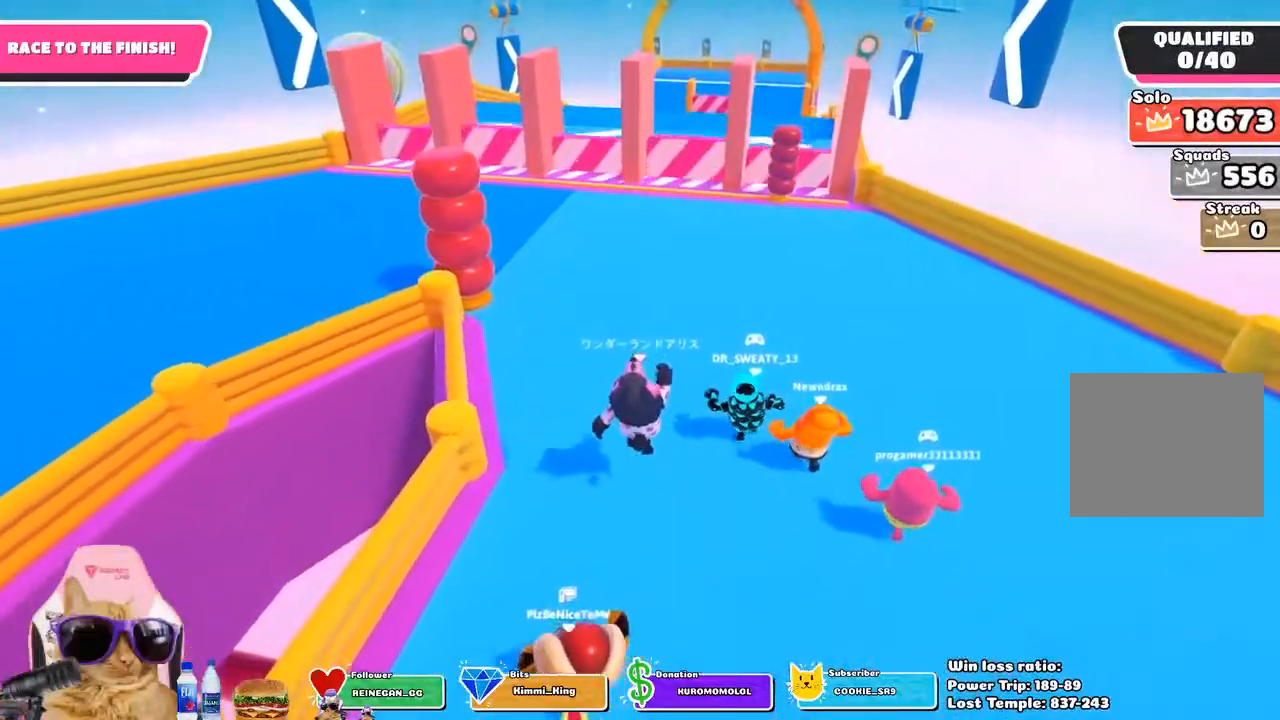
{"buttons": [], "left_stick": "up", "right_stick": "center", "events": []}
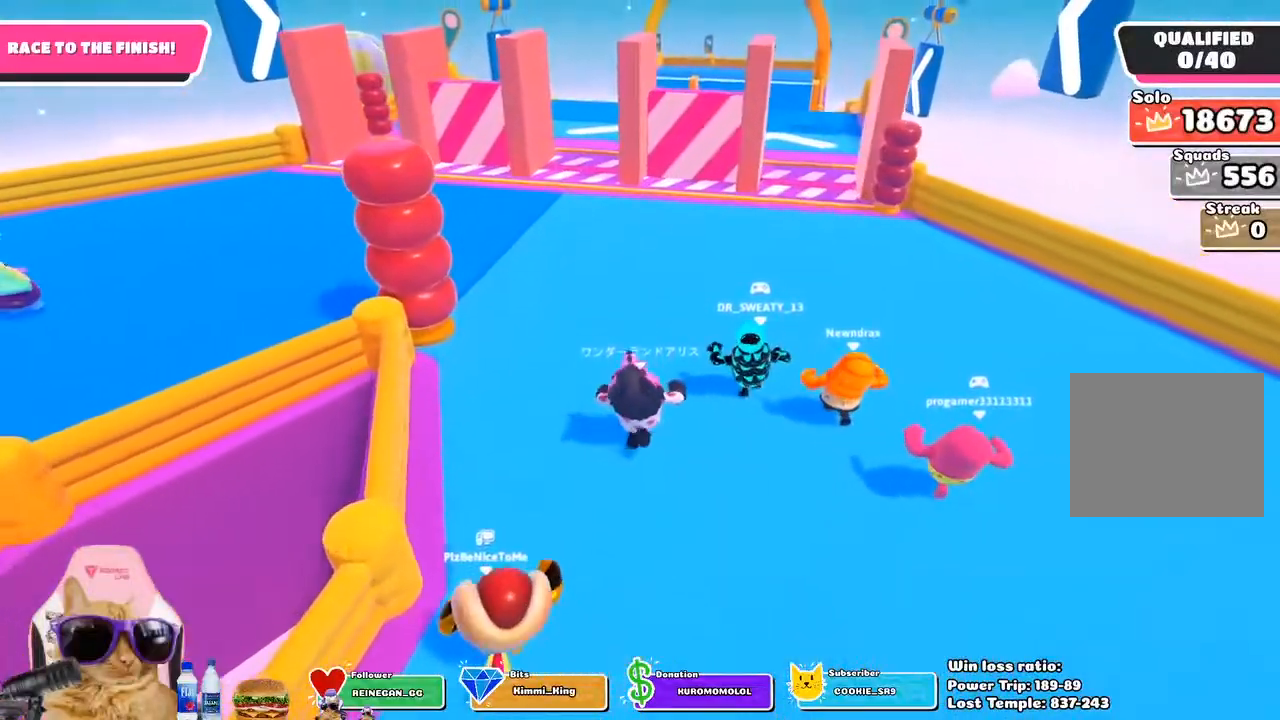
{"buttons": [], "left_stick": "up", "right_stick": "center", "events": []}
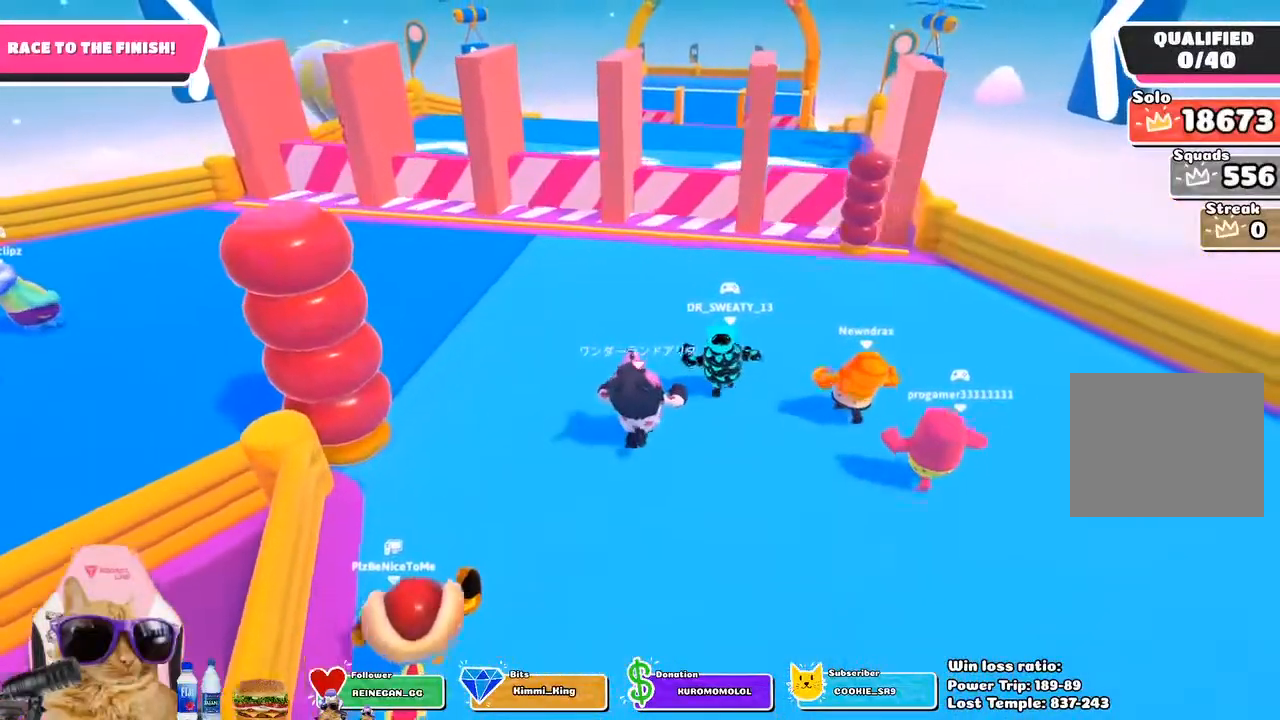
{"buttons": [], "left_stick": "up", "right_stick": "center", "events": []}
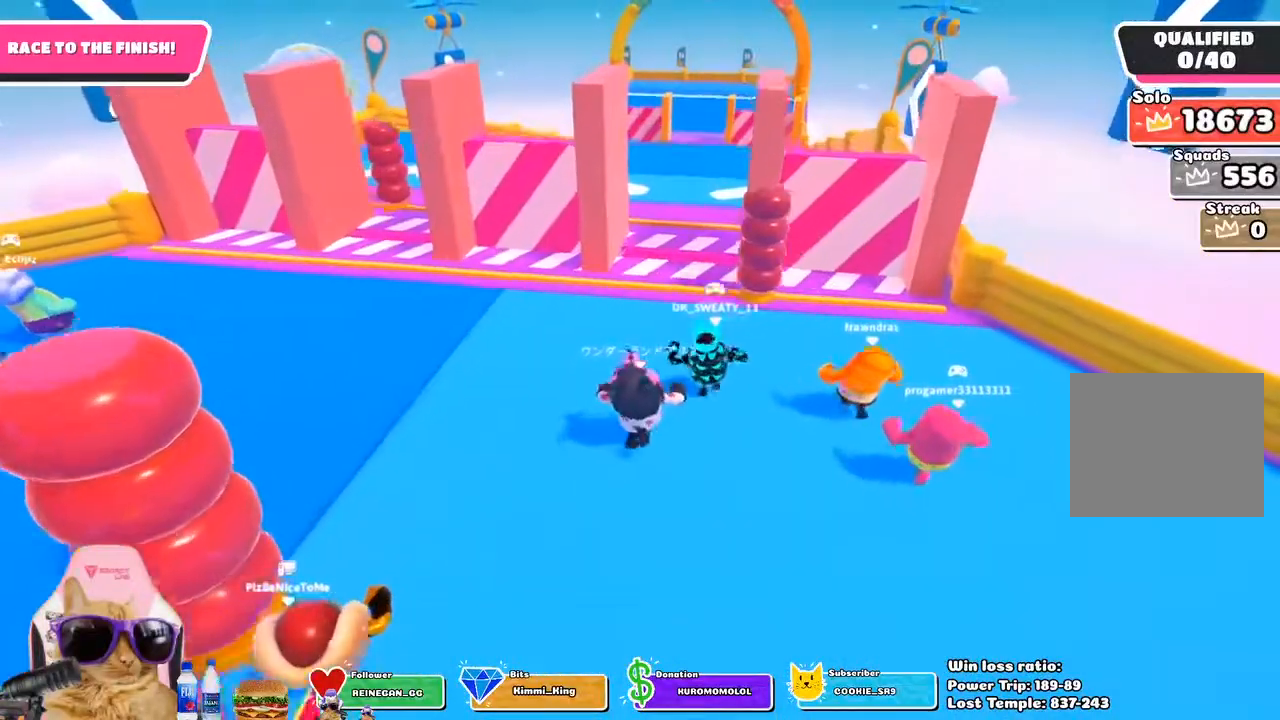
{"buttons": [], "left_stick": "up", "right_stick": "center", "events": []}
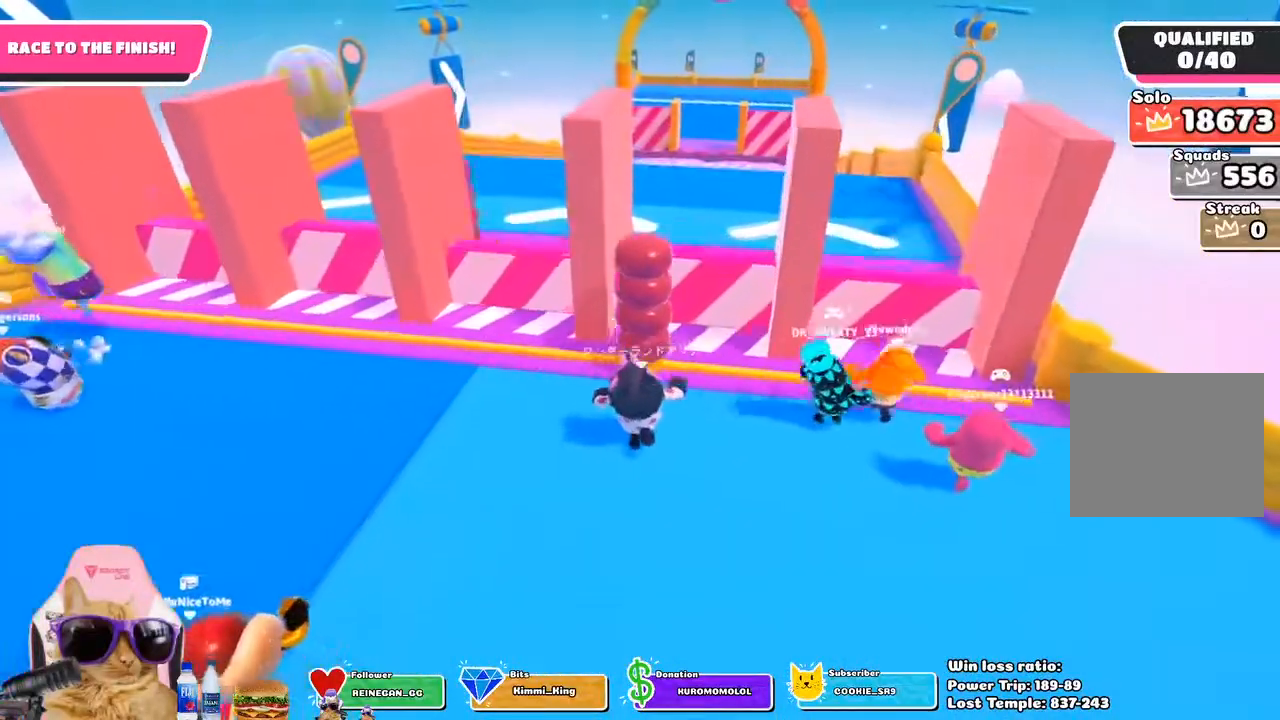
{"buttons": [], "left_stick": "up", "right_stick": "center", "events": []}
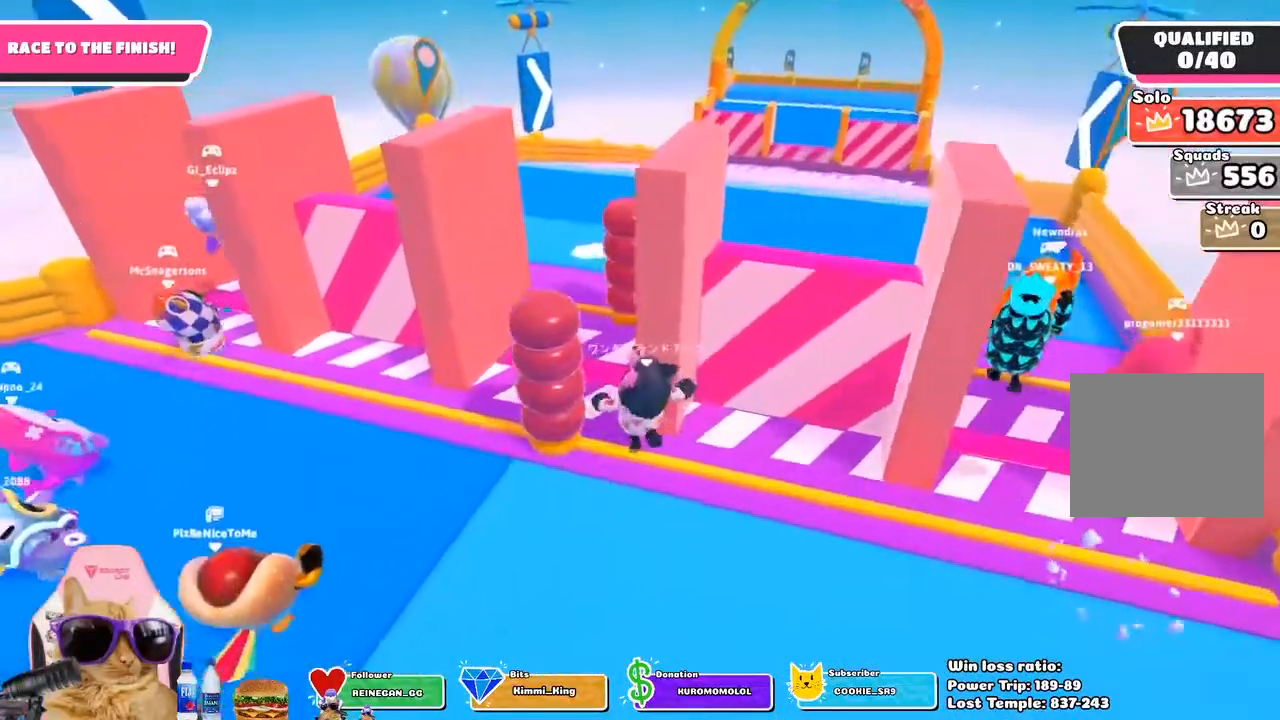
{"buttons": [], "left_stick": "up", "right_stick": "center", "events": [[167, "CROSS", "down"], [267, "CROSS", "up"]]}
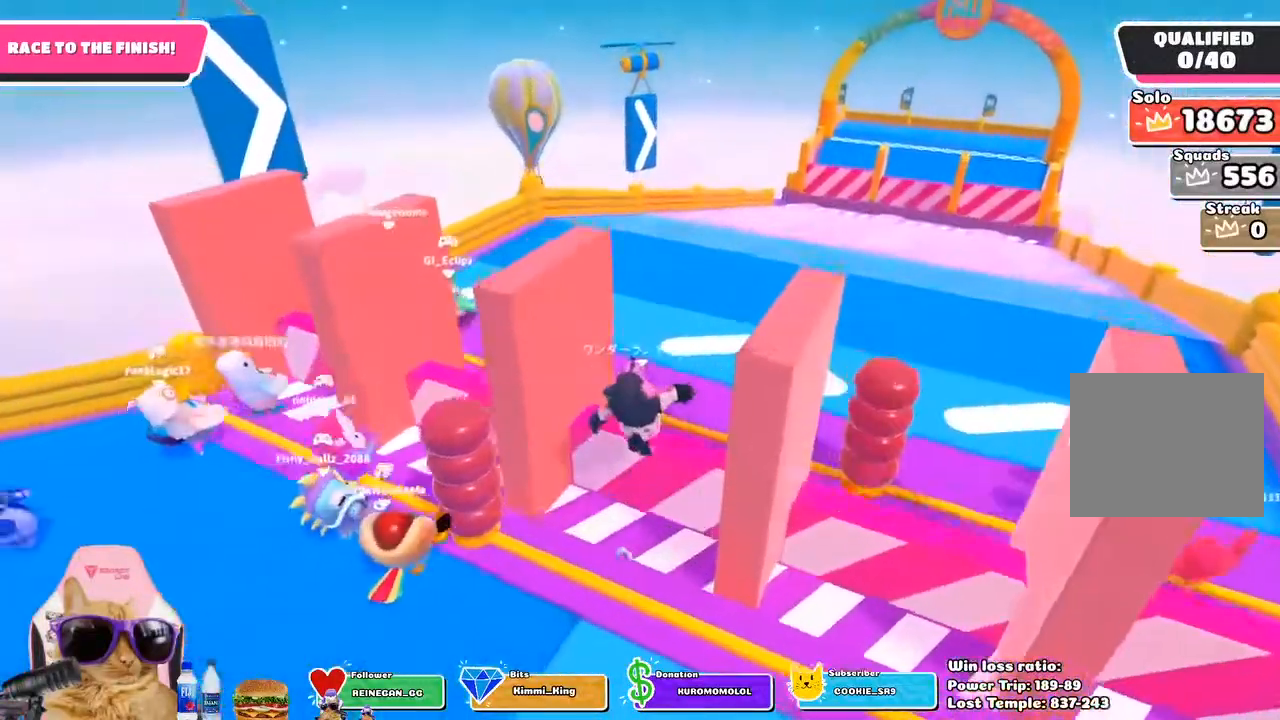
{"buttons": [], "left_stick": "up", "right_stick": "center", "events": [[250, "CROSS", "down"], [333, "CROSS", "up"]]}
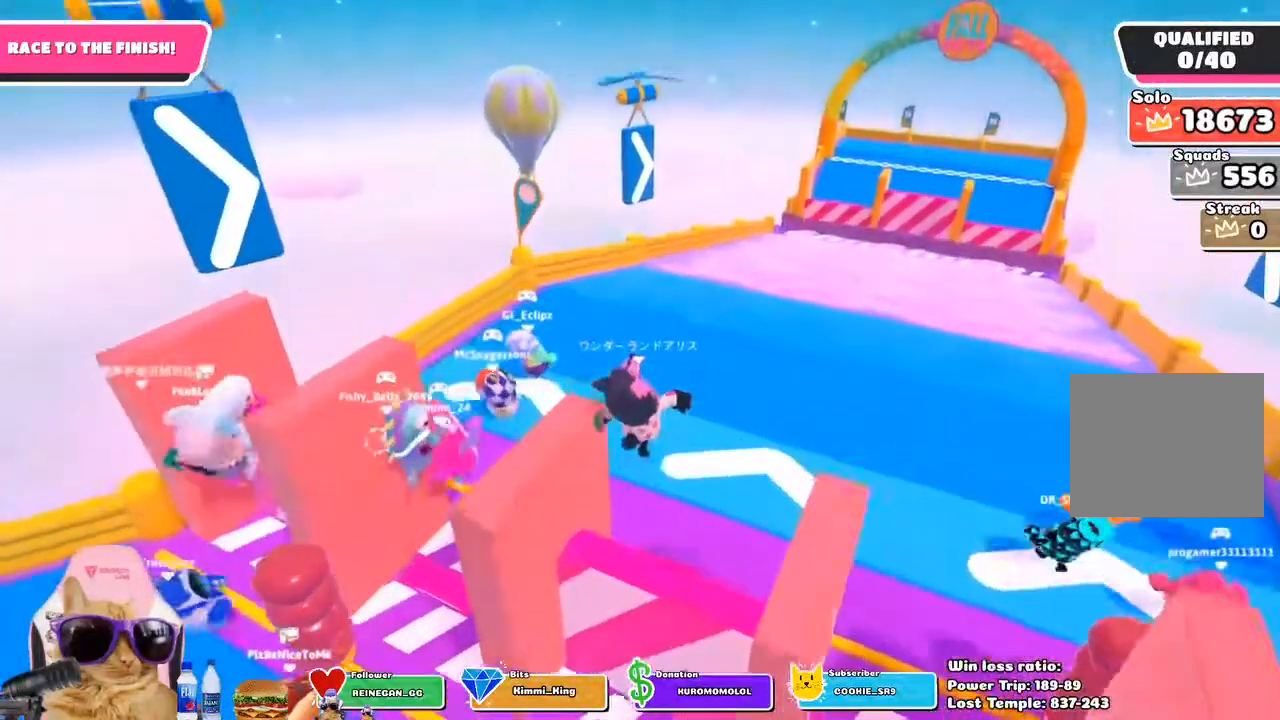
{"buttons": [], "left_stick": "up", "right_stick": "center", "events": []}
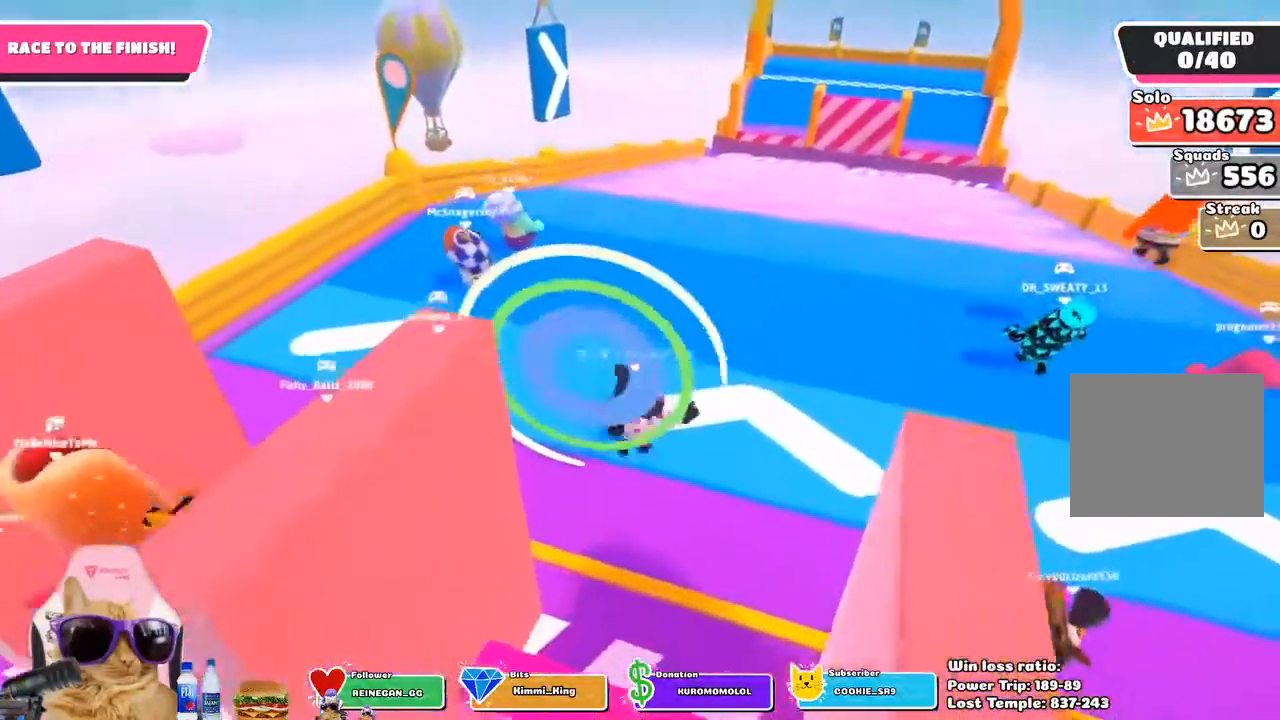
{"buttons": [], "left_stick": "up", "right_stick": "center", "events": []}
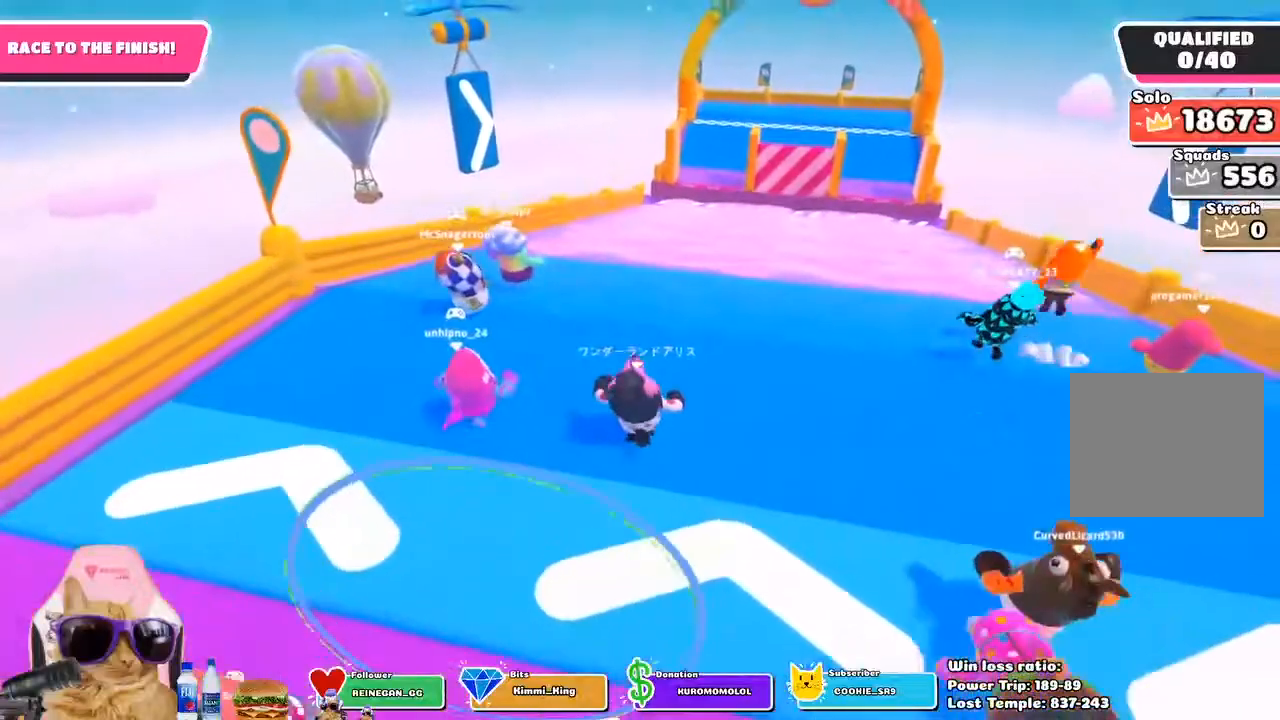
{"buttons": [], "left_stick": "up", "right_stick": "center", "events": [[350, "CROSS", "down"], [467, "CROSS", "up"]]}
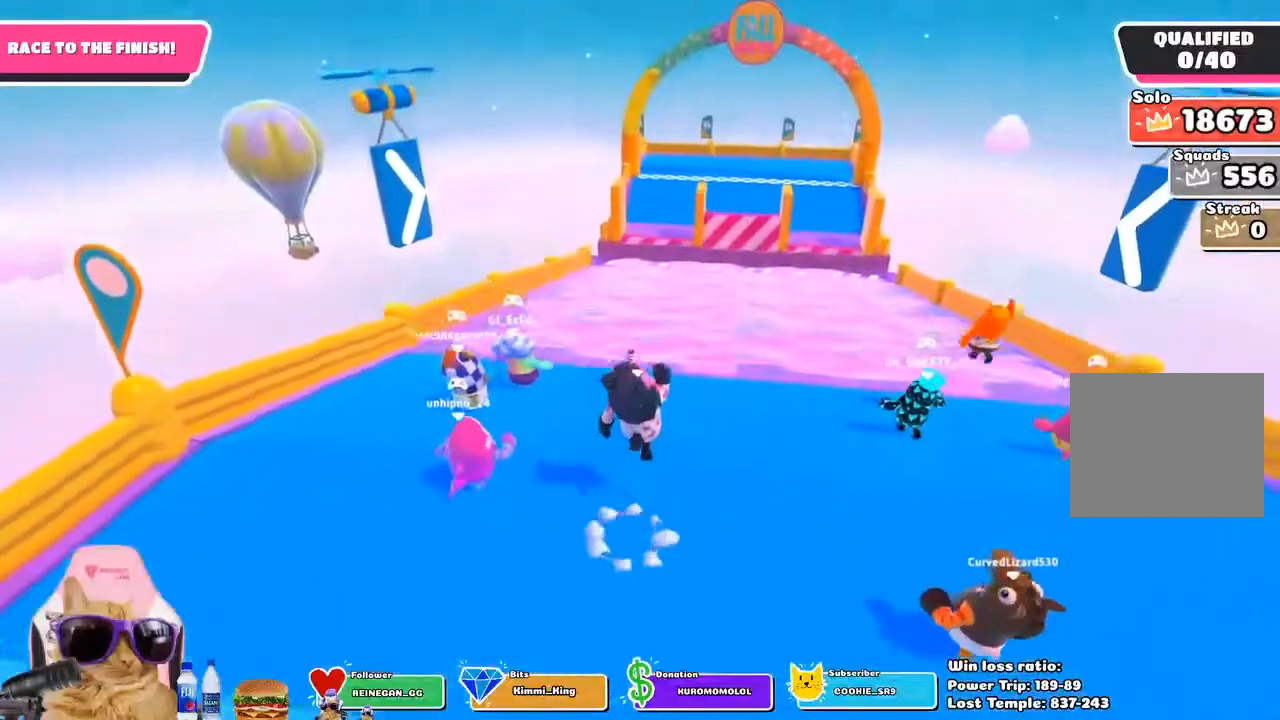
{"buttons": [], "left_stick": "up", "right_stick": "center", "events": []}
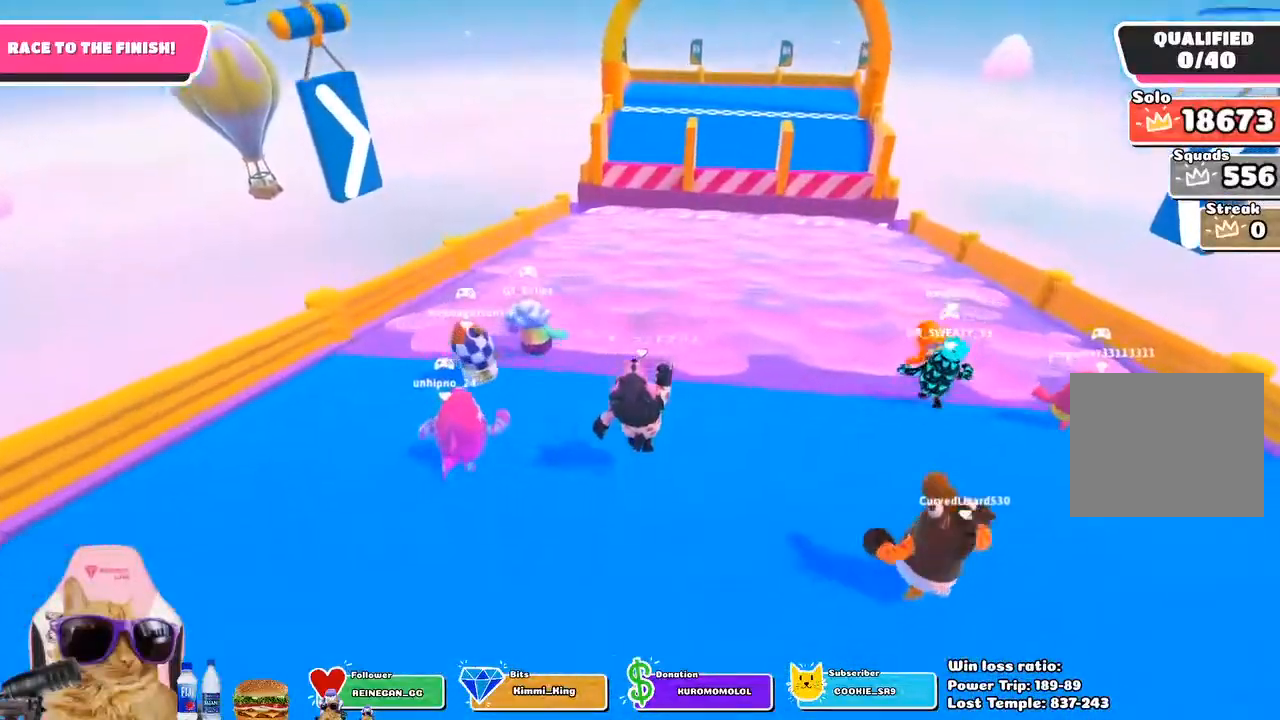
{"buttons": [], "left_stick": "up", "right_stick": "center", "events": [[100, "CROSS", "down"], [200, "CROSS", "up"]]}
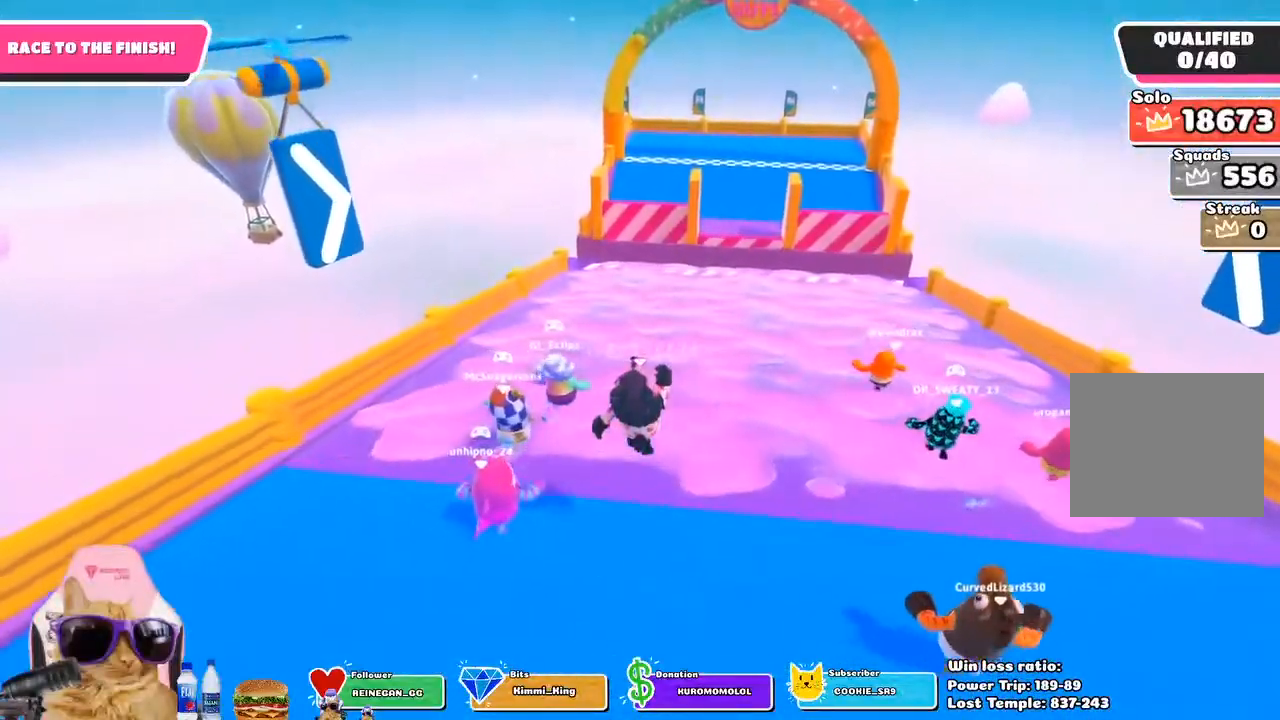
{"buttons": [], "left_stick": "up", "right_stick": "center", "events": []}
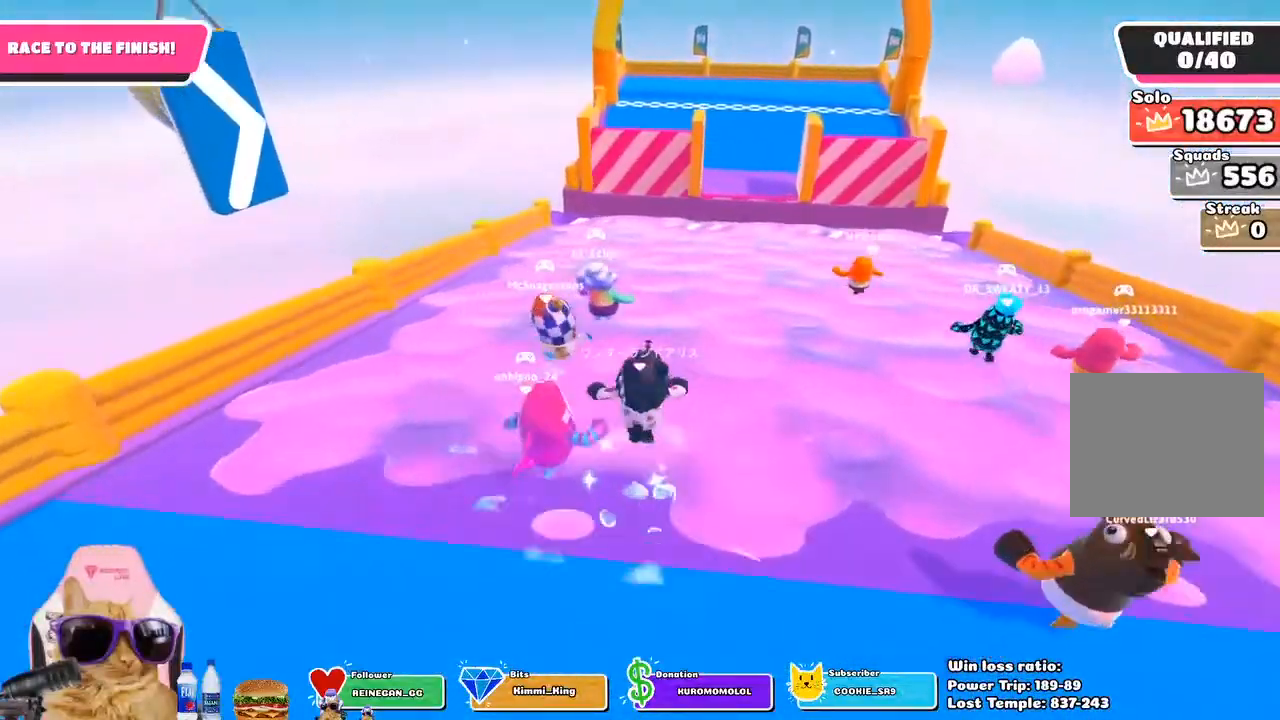
{"buttons": [], "left_stick": "up", "right_stick": "center", "events": []}
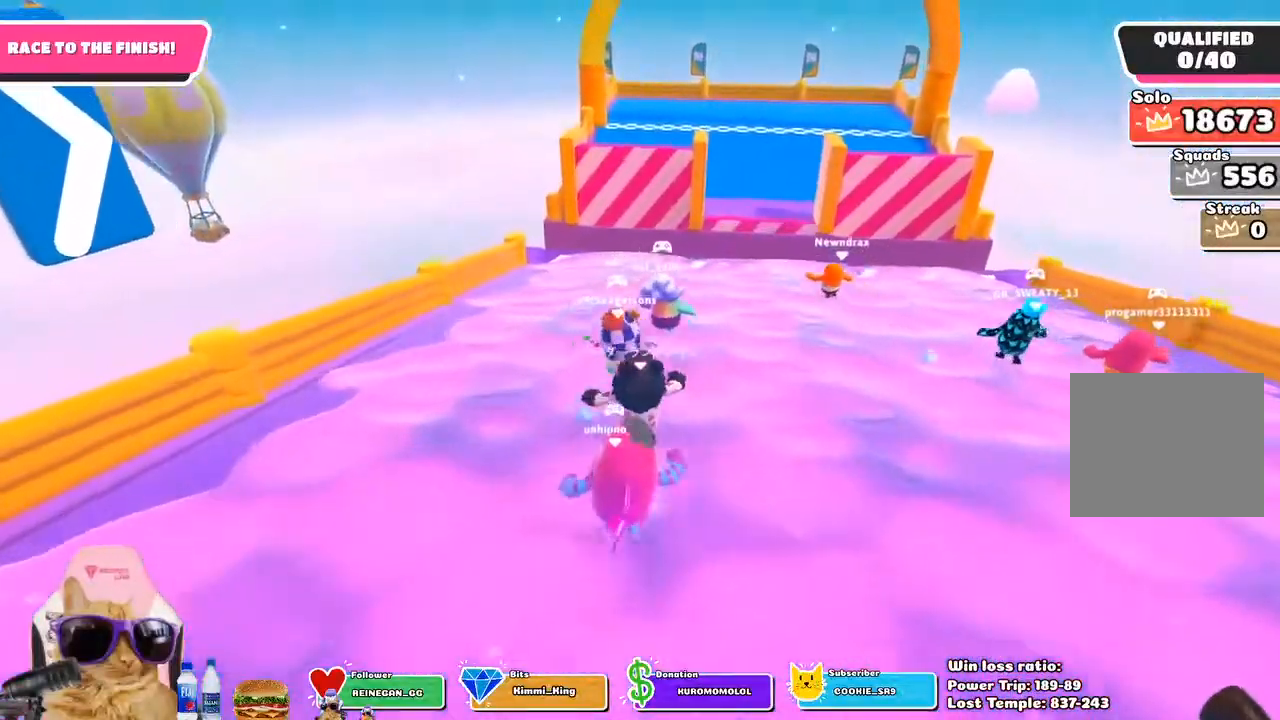
{"buttons": [], "left_stick": "up", "right_stick": "center", "events": []}
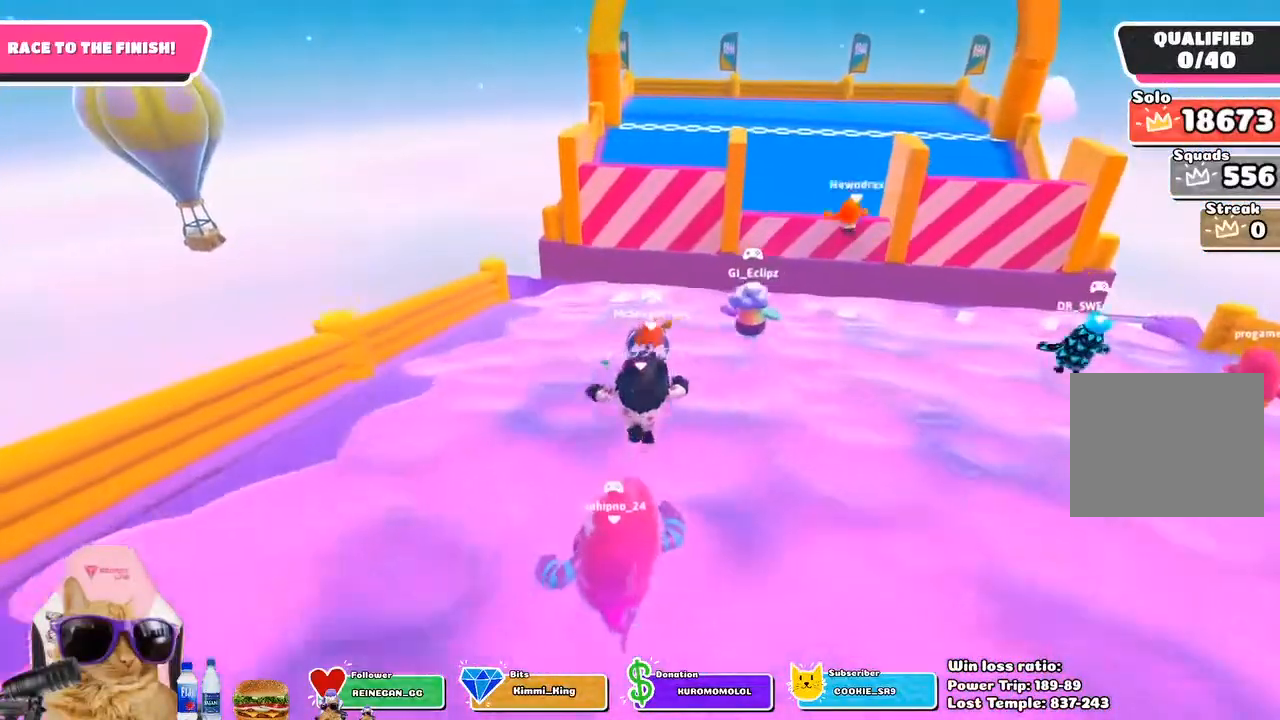
{"buttons": [], "left_stick": "up", "right_stick": "center", "events": []}
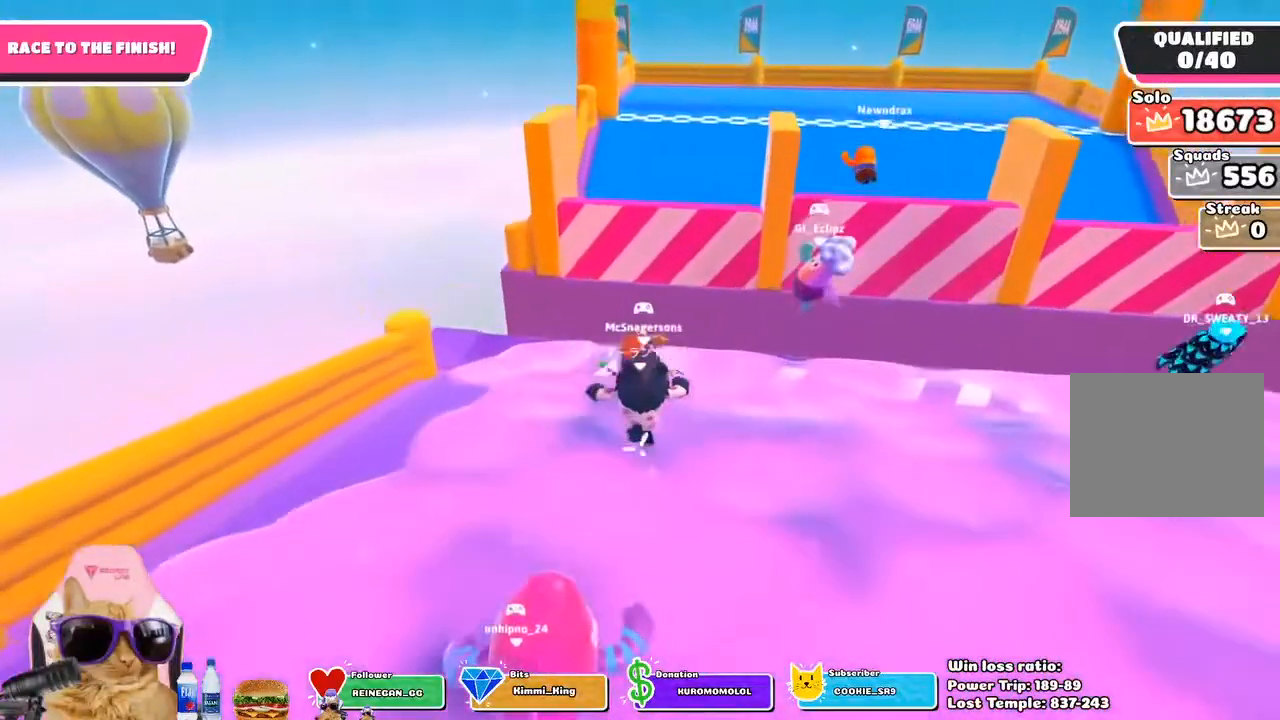
{"buttons": [], "left_stick": "up", "right_stick": "center", "events": [[217, "CROSS", "down"], [367, "CROSS", "up"]]}
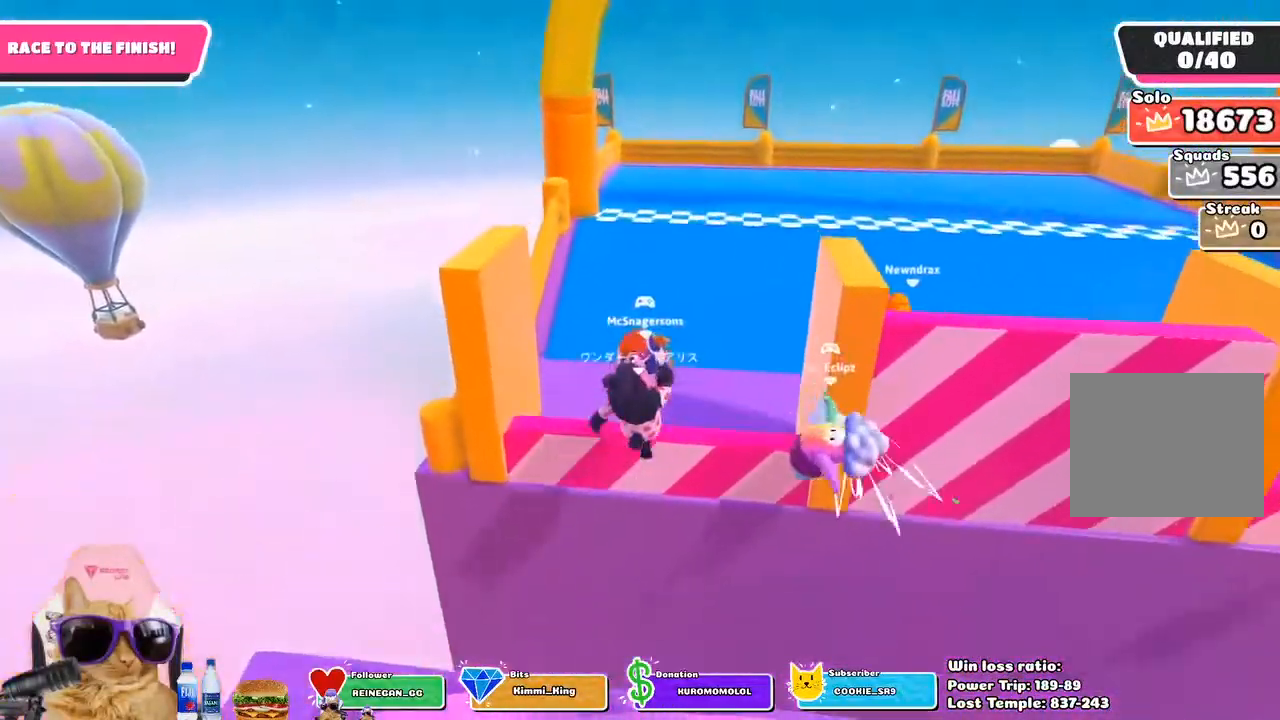
{"buttons": [], "left_stick": "up", "right_stick": "center", "events": []}
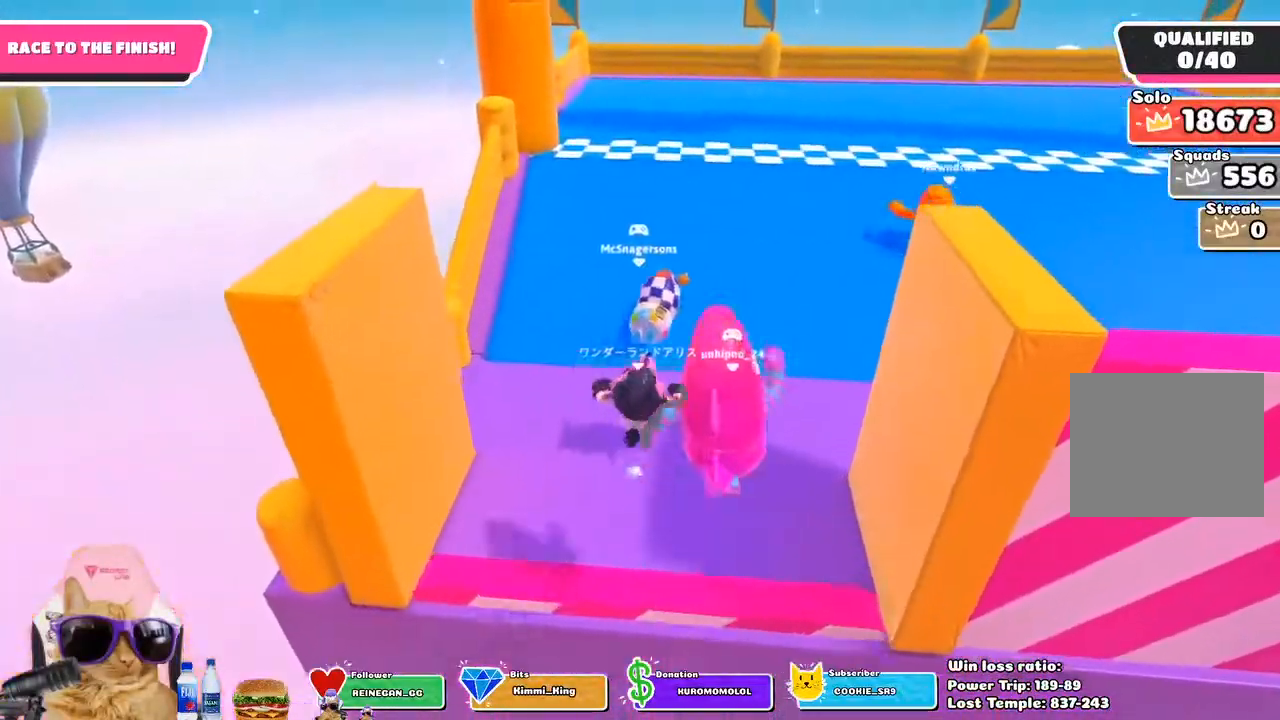
{"buttons": [], "left_stick": "up", "right_stick": "center", "events": []}
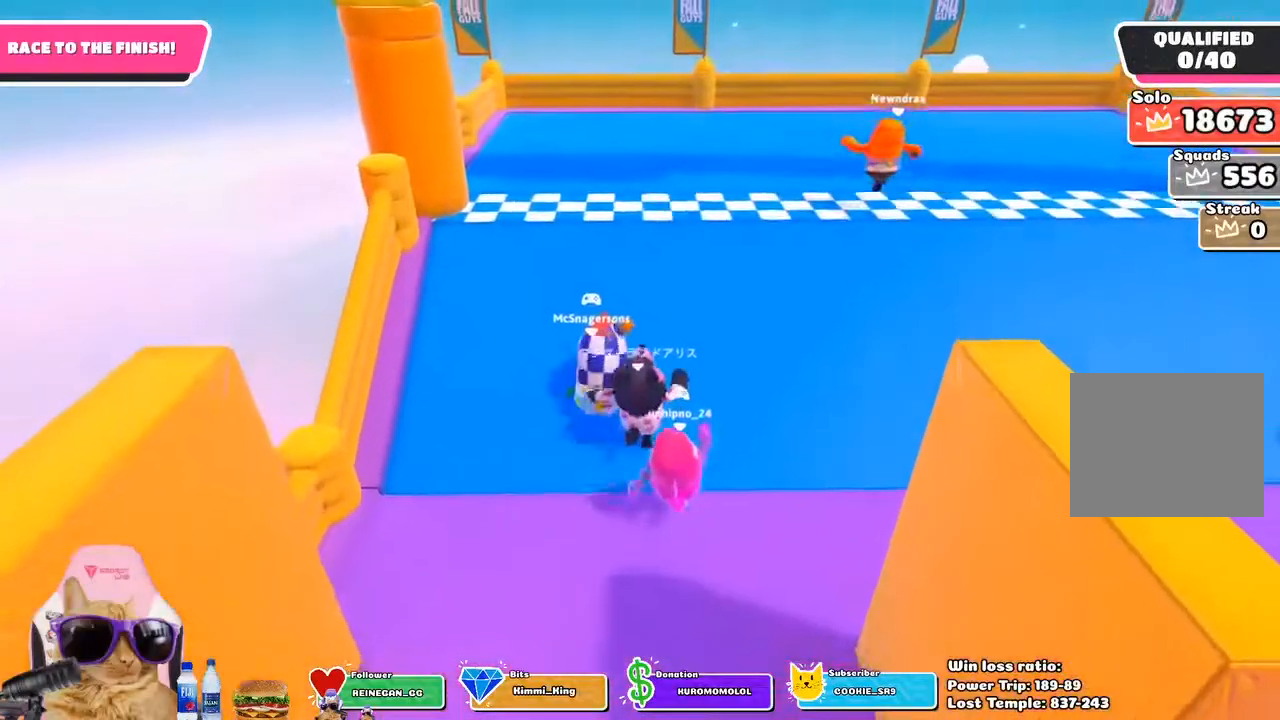
{"buttons": [], "left_stick": "up", "right_stick": "center", "events": [[250, "SQUARE", "down"], [433, "SQUARE", "up"]]}
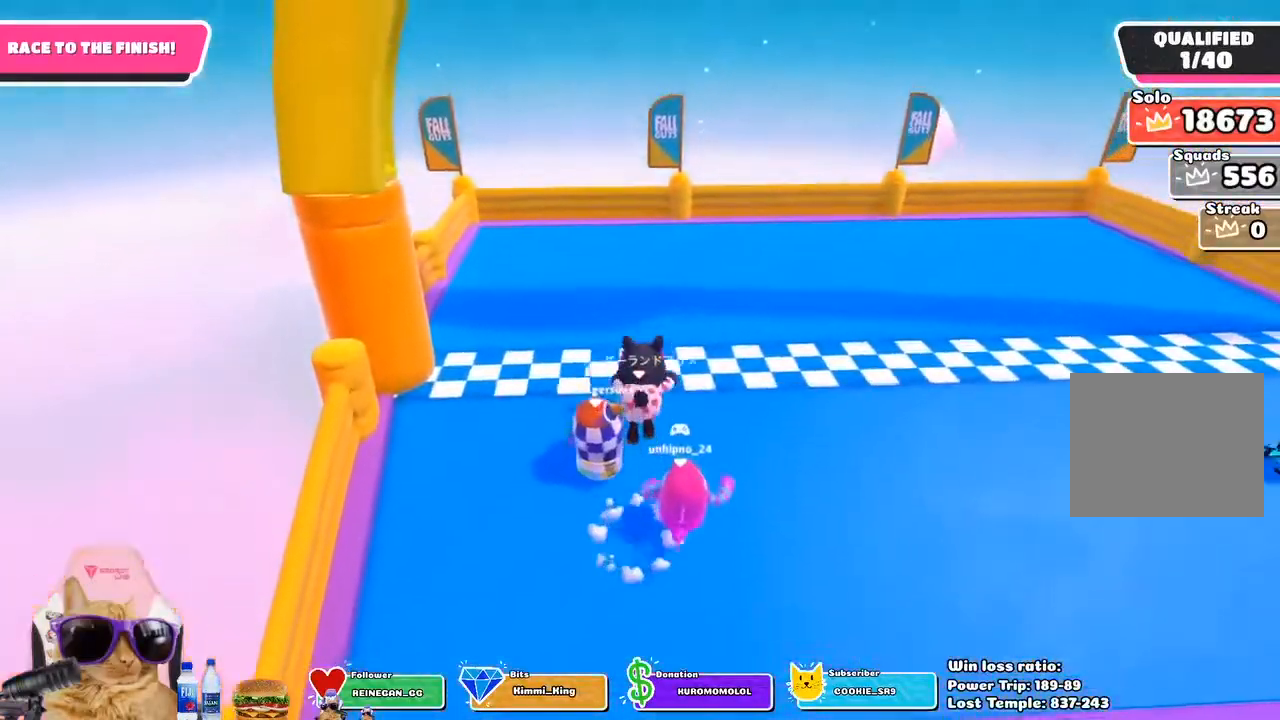
{"buttons": [], "left_stick": "up", "right_stick": "center", "events": []}
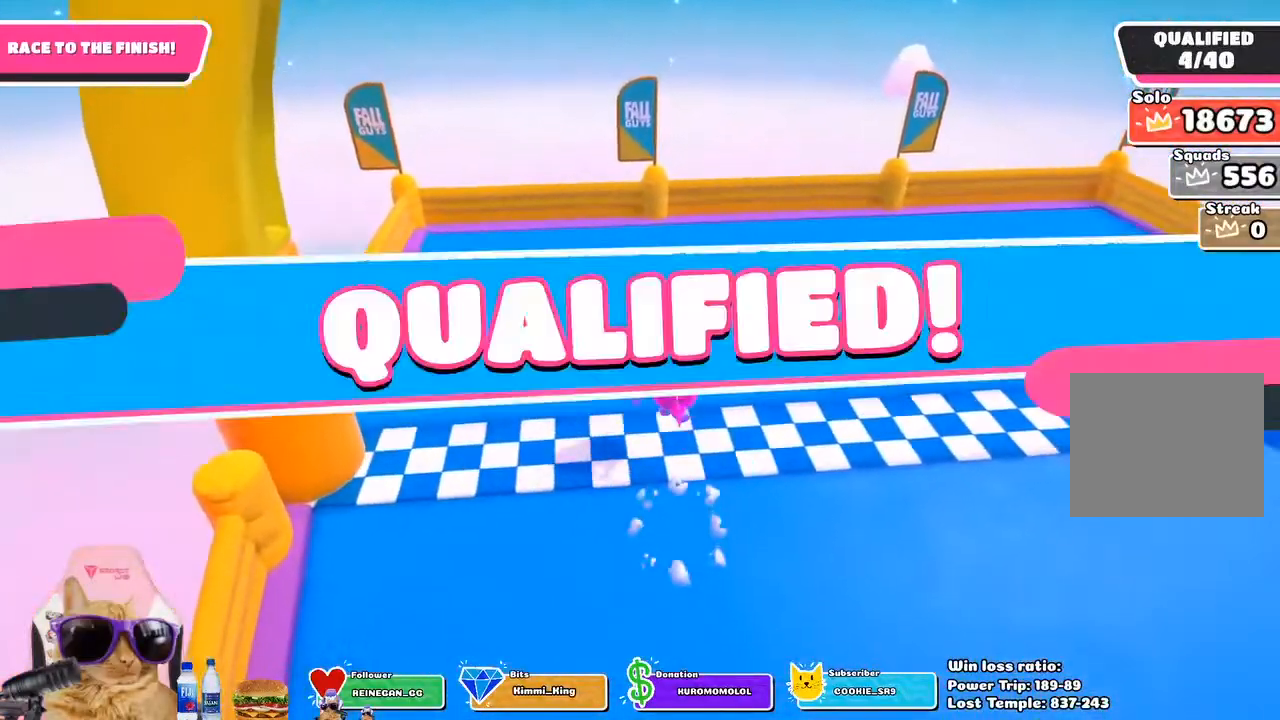
{"buttons": [], "left_stick": "center", "right_stick": "center", "events": [[233, "left_stick", "center"]]}